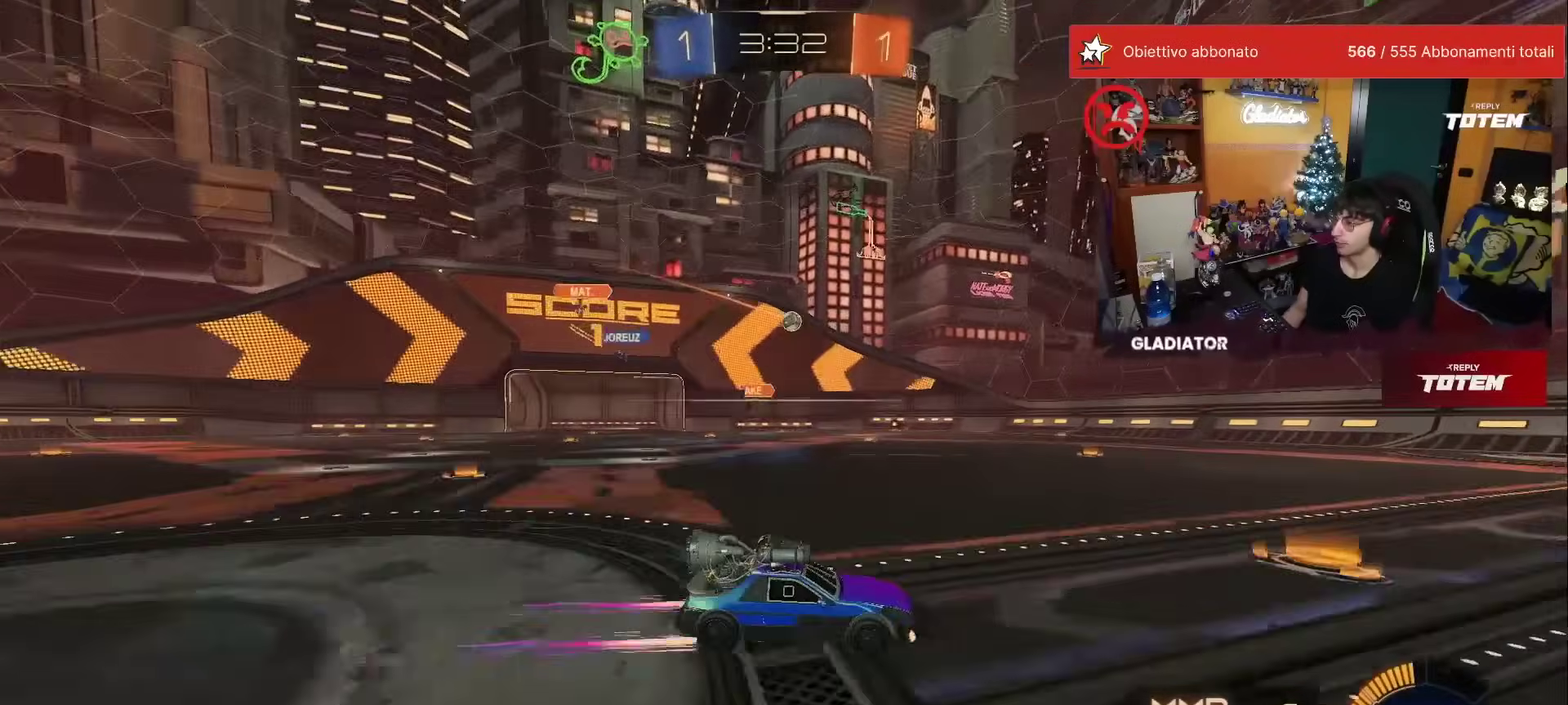
Gameplay with a controller (Xbox layout); each line is a JSON object with the inputs held at the frame after it. "events" lists button and stick changes between this image and that frame as [ms after this image, input, new state], when the widget could be followed in between. This overlay highlights the sticks when they move; stick clicks (L3) are not distinguishable. Not read: L3 R2 R3.
{"buttons": [], "left_stick": "center", "events": [[50, "left_stick", "up-left"], [167, "left_stick", "center"]]}
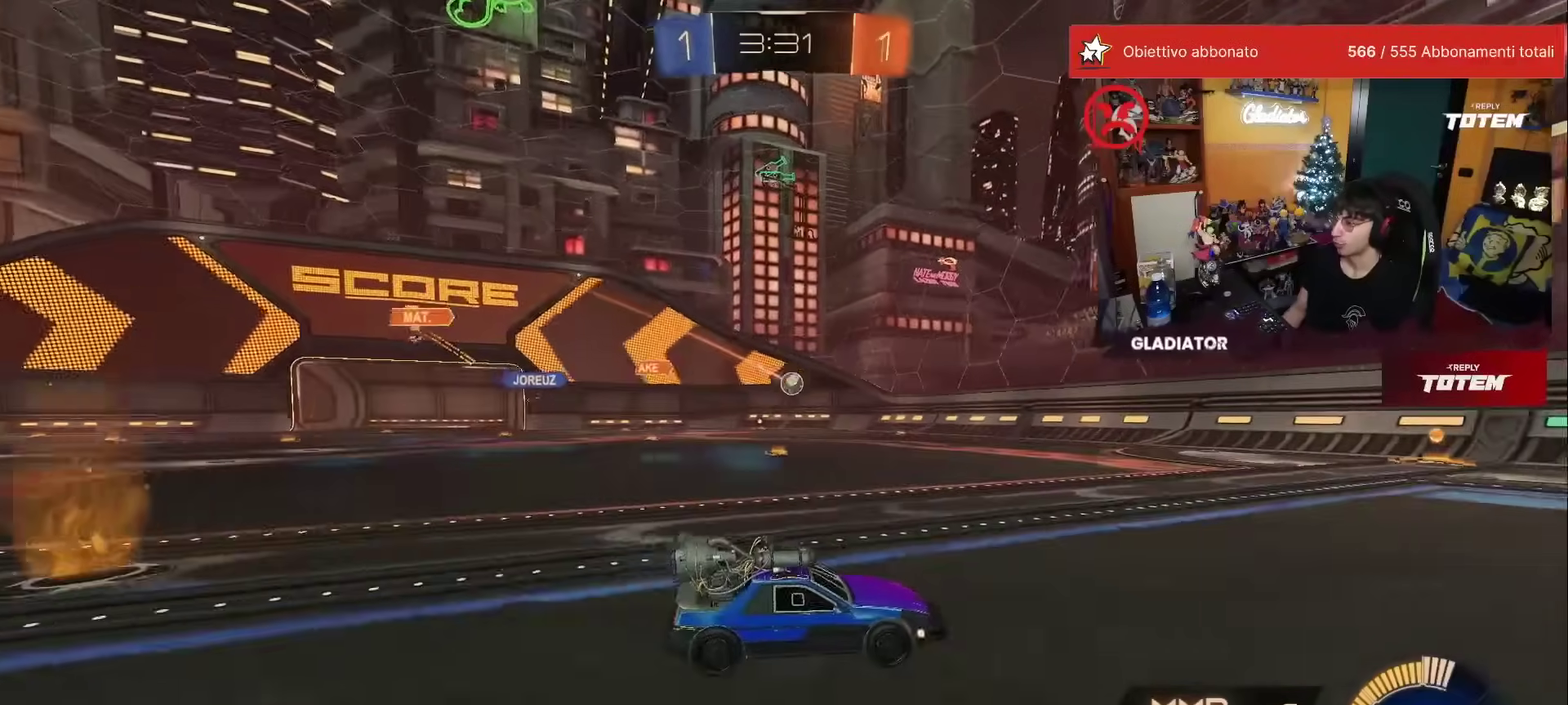
{"buttons": [], "left_stick": "left", "events": [[67, "left_stick", "left"], [267, "X", "down"], [417, "X", "up"]]}
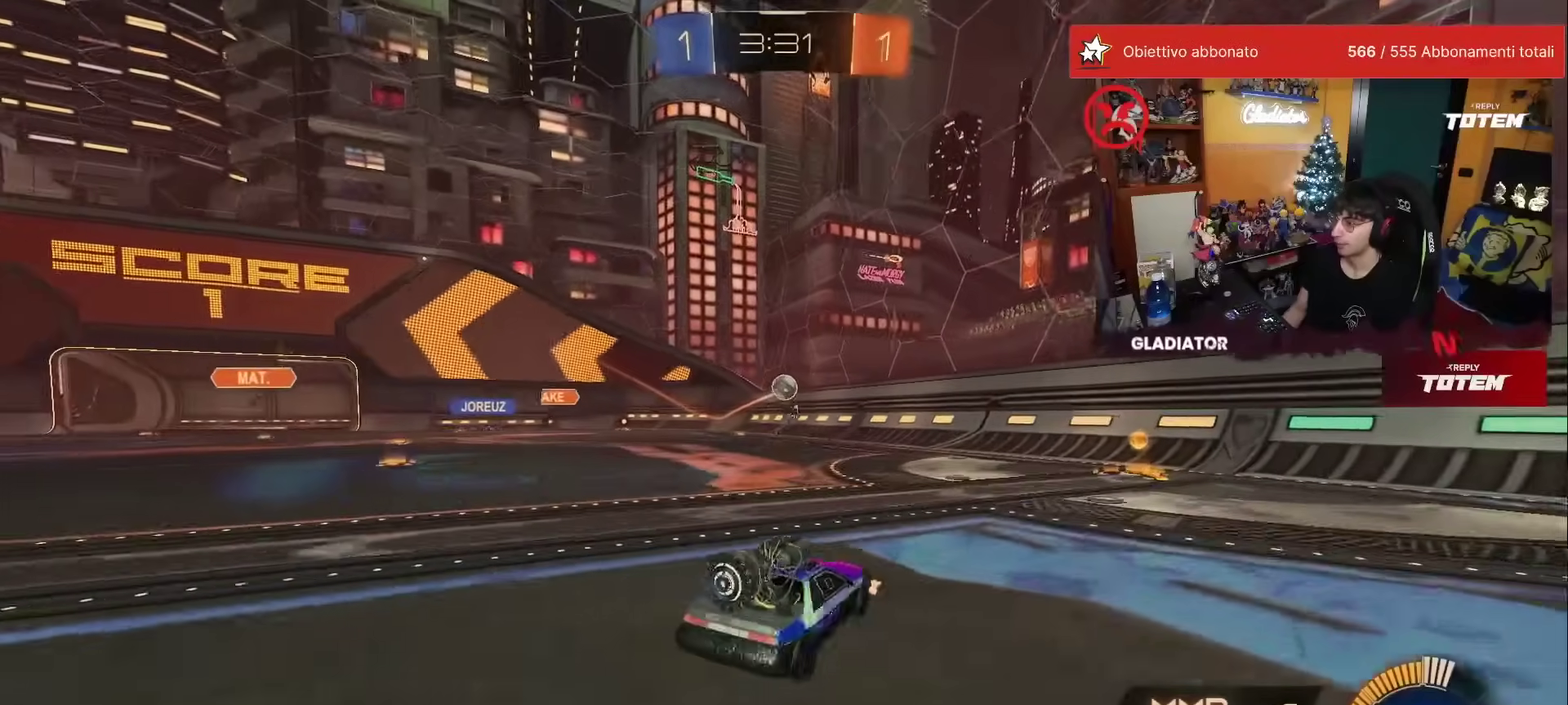
{"buttons": ["A"], "left_stick": "down", "events": [[300, "left_stick", "down"], [350, "A", "down"], [350, "X", "down"], [483, "X", "up"]]}
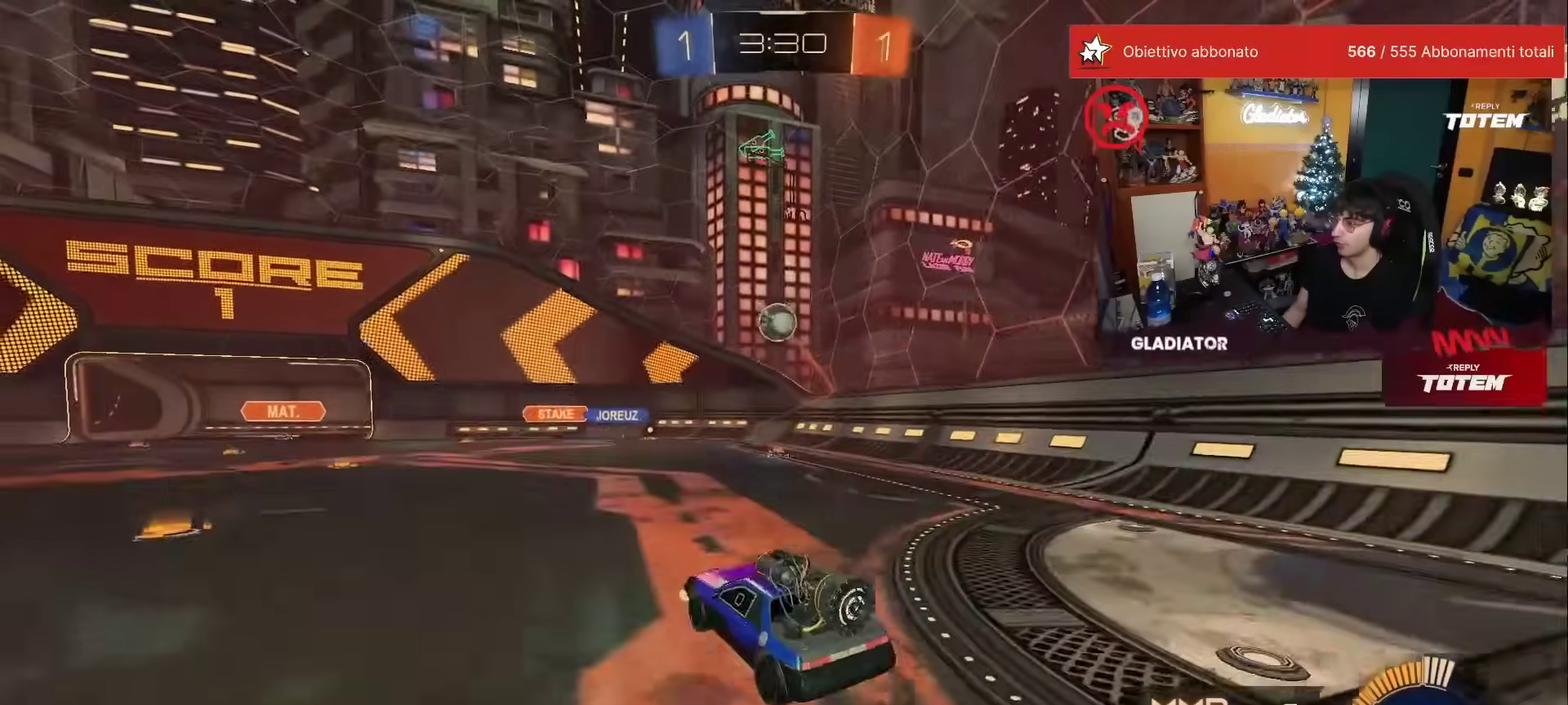
{"buttons": ["R1"], "left_stick": "up-left", "events": [[17, "A", "up"], [17, "left_stick", "center"], [67, "A", "down"], [100, "left_stick", "down"], [117, "R1", "down"], [183, "A", "up"], [200, "left_stick", "down-right"], [300, "left_stick", "center"], [433, "left_stick", "up-left"]]}
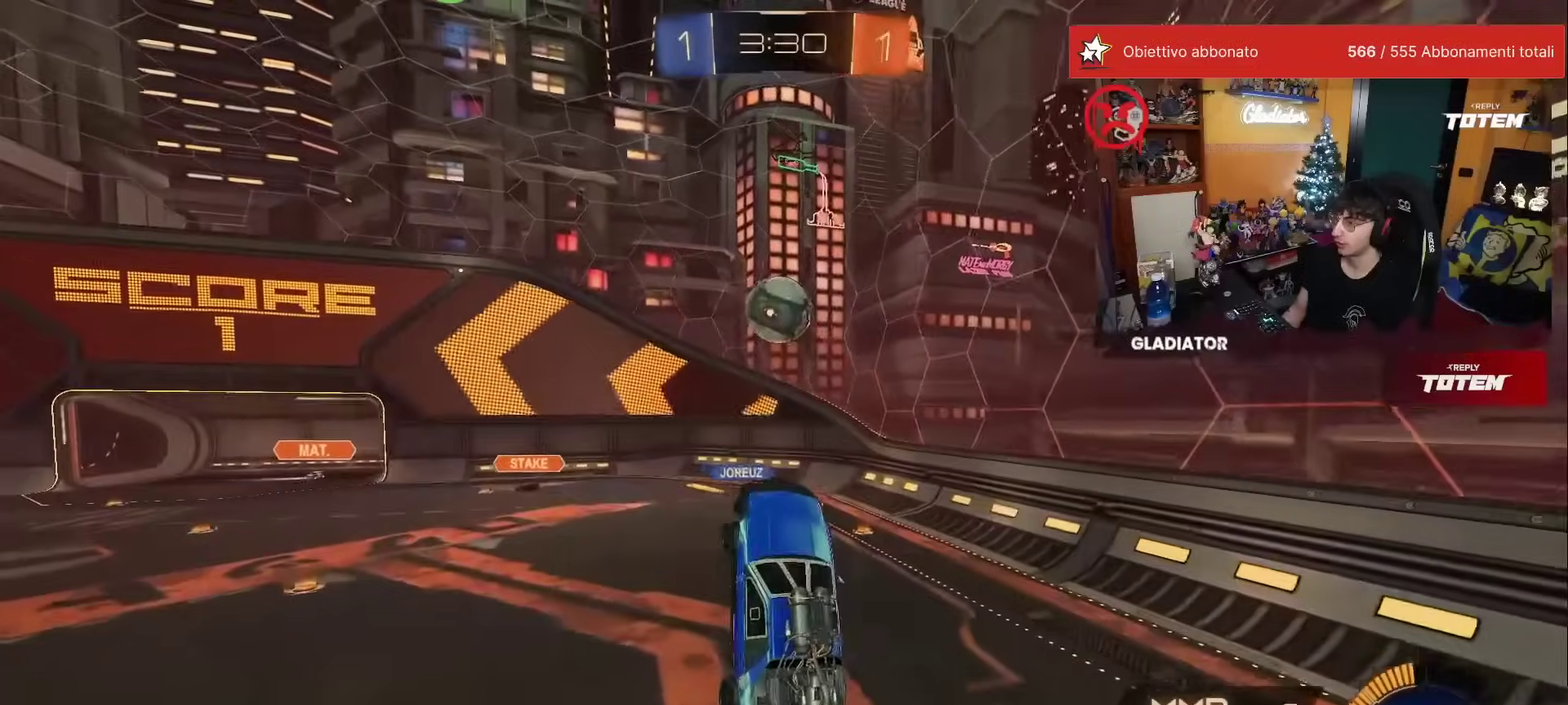
{"buttons": ["L2"], "left_stick": "down-right", "events": [[133, "left_stick", "up"], [233, "left_stick", "up-right"], [350, "left_stick", "right"], [417, "left_stick", "down-right"], [433, "L2", "down"], [467, "R1", "up"]]}
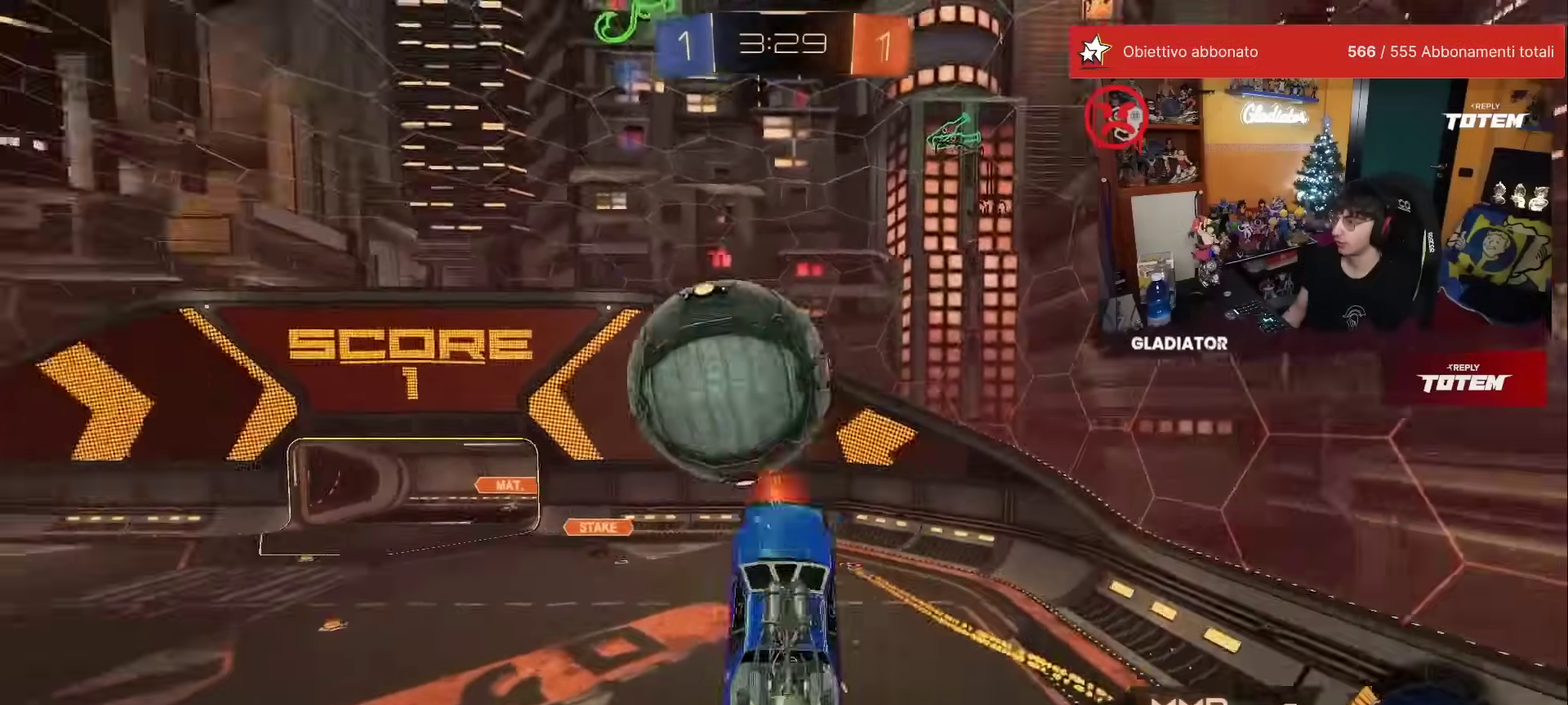
{"buttons": ["L2", "R1"], "left_stick": "right", "events": [[117, "left_stick", "down"], [217, "L2", "up"], [233, "left_stick", "down-left"], [283, "L2", "down"], [317, "left_stick", "left"], [350, "R1", "down"], [450, "left_stick", "up-right"], [500, "left_stick", "right"]]}
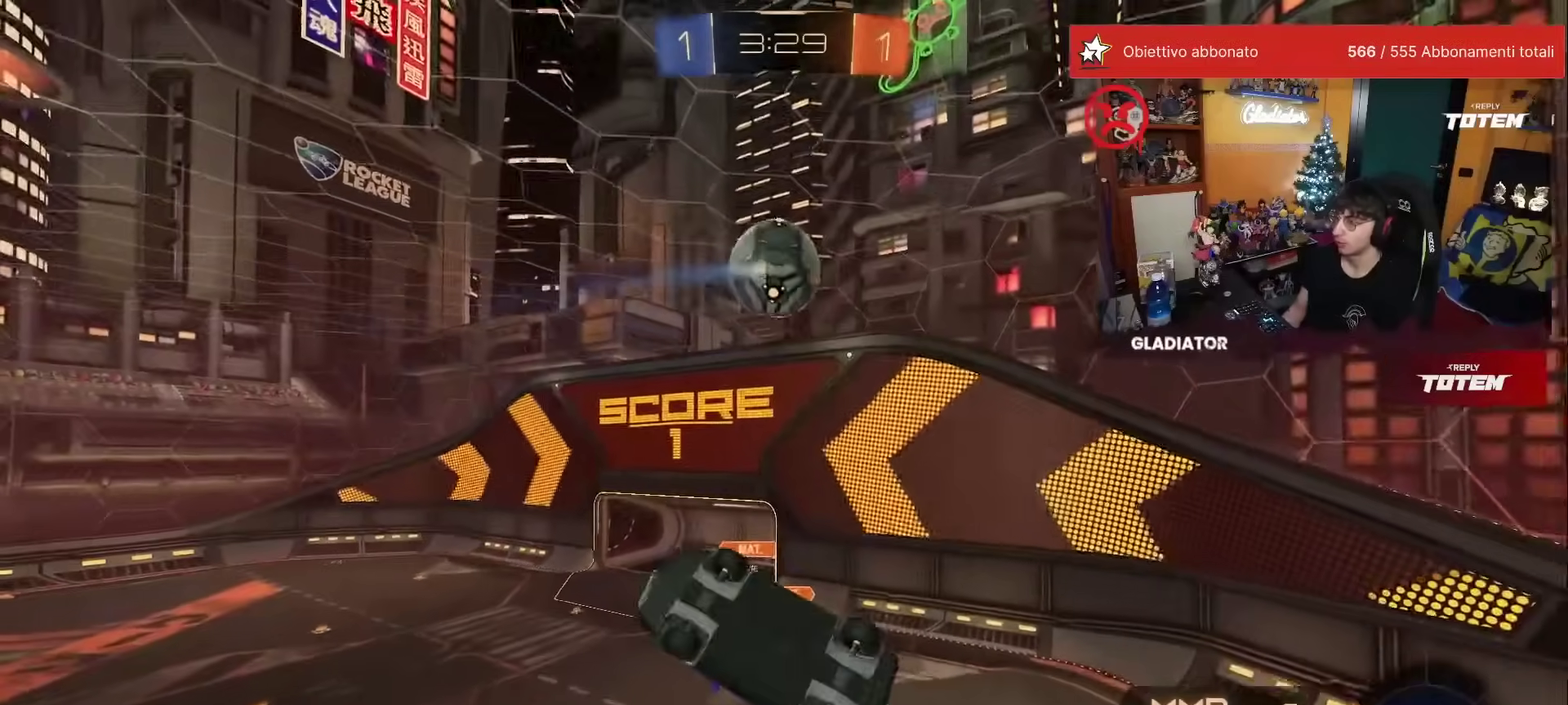
{"buttons": ["L2"], "left_stick": "up-left", "events": [[33, "R1", "up"], [167, "R1", "down"], [183, "left_stick", "up"], [283, "left_stick", "down-left"], [400, "R1", "up"], [467, "left_stick", "up-left"]]}
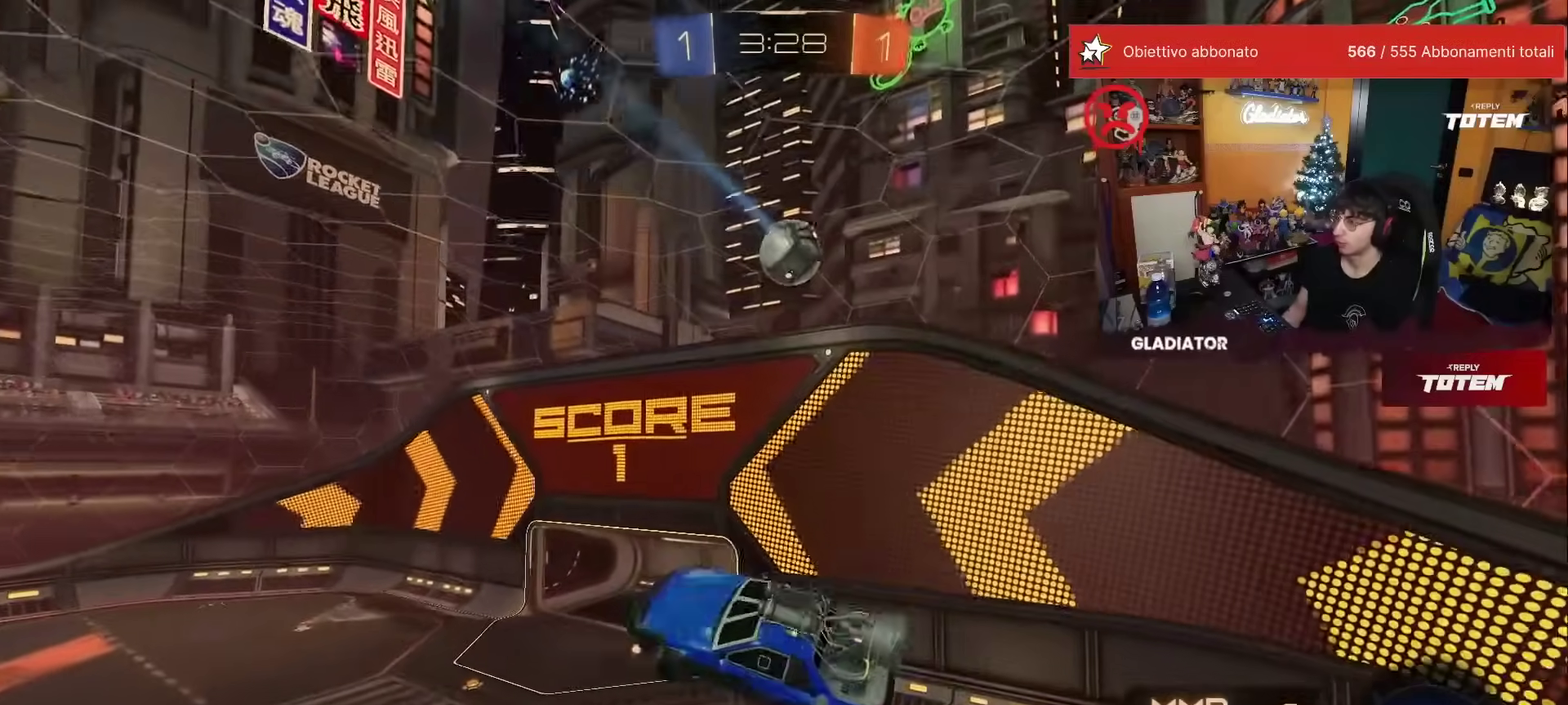
{"buttons": ["R1"], "left_stick": "center", "events": [[17, "R1", "down"], [33, "left_stick", "center"], [67, "L2", "up"], [317, "R1", "up"], [350, "left_stick", "up-left"], [400, "R1", "down"], [433, "left_stick", "center"]]}
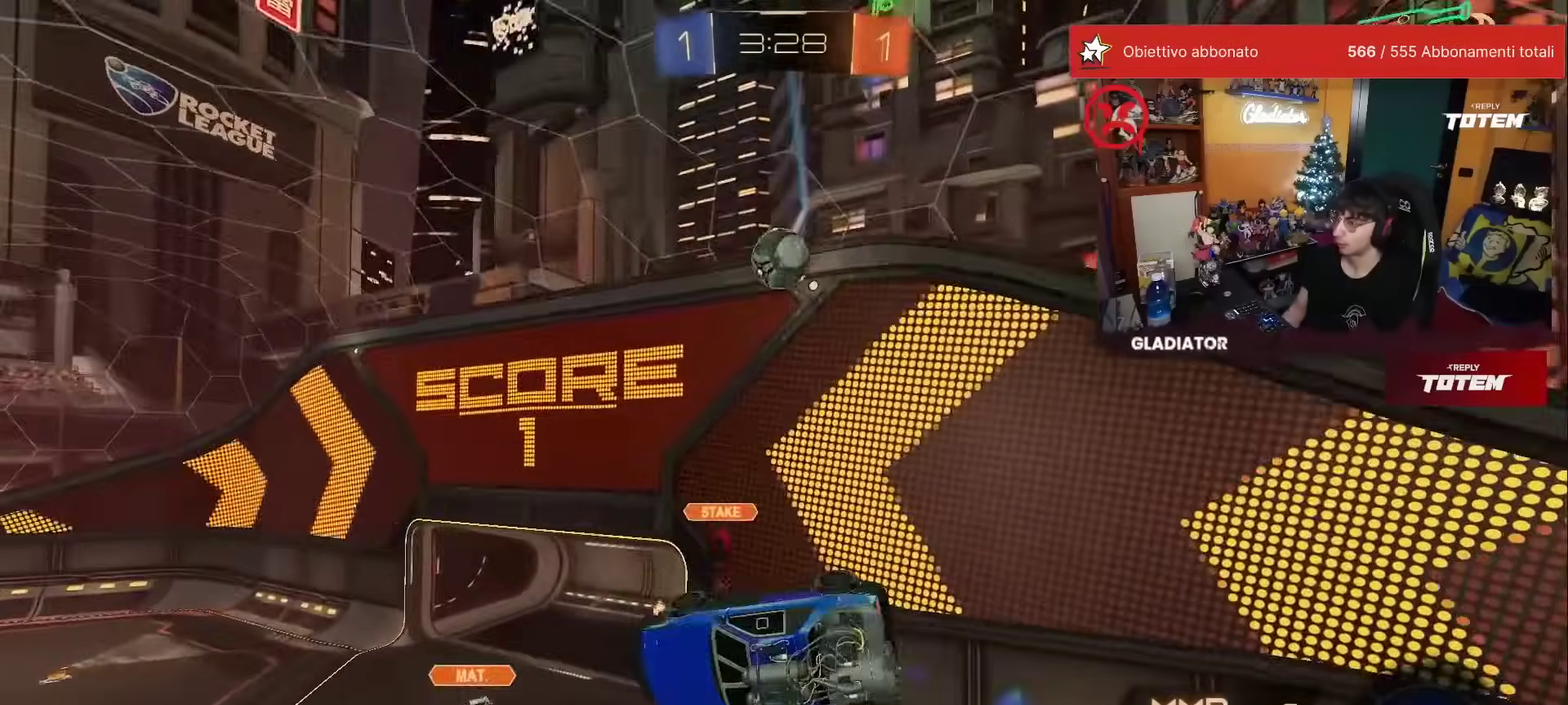
{"buttons": ["R1"], "left_stick": "center", "events": [[50, "R1", "up"], [133, "R1", "down"], [383, "left_stick", "up-right"], [500, "left_stick", "center"]]}
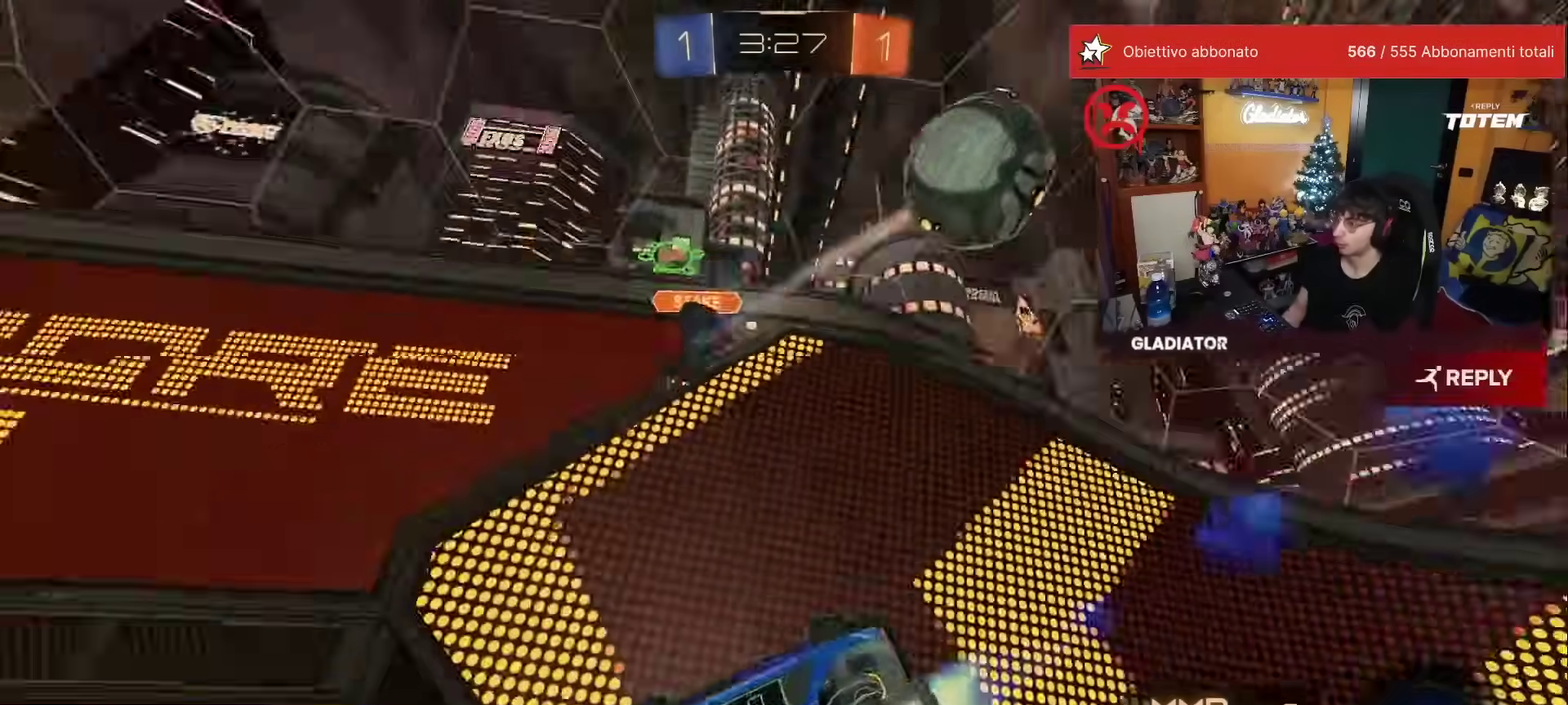
{"buttons": [], "left_stick": "center", "events": [[67, "L1", "down"], [83, "R1", "up"], [100, "left_stick", "right"], [150, "X", "down"], [217, "X", "up"], [367, "L1", "up"], [383, "left_stick", "center"]]}
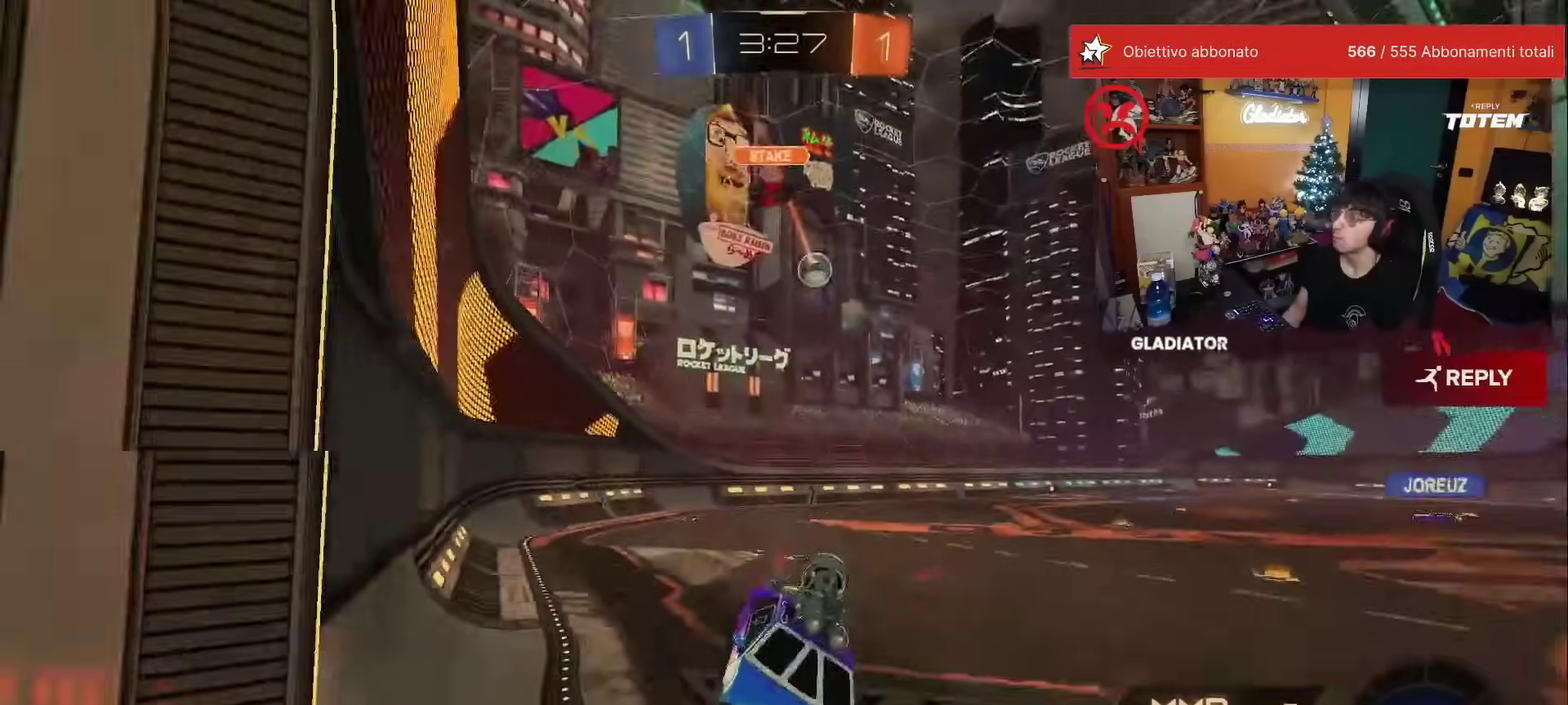
{"buttons": ["R1"], "left_stick": "left", "events": [[17, "left_stick", "left"], [467, "R1", "down"]]}
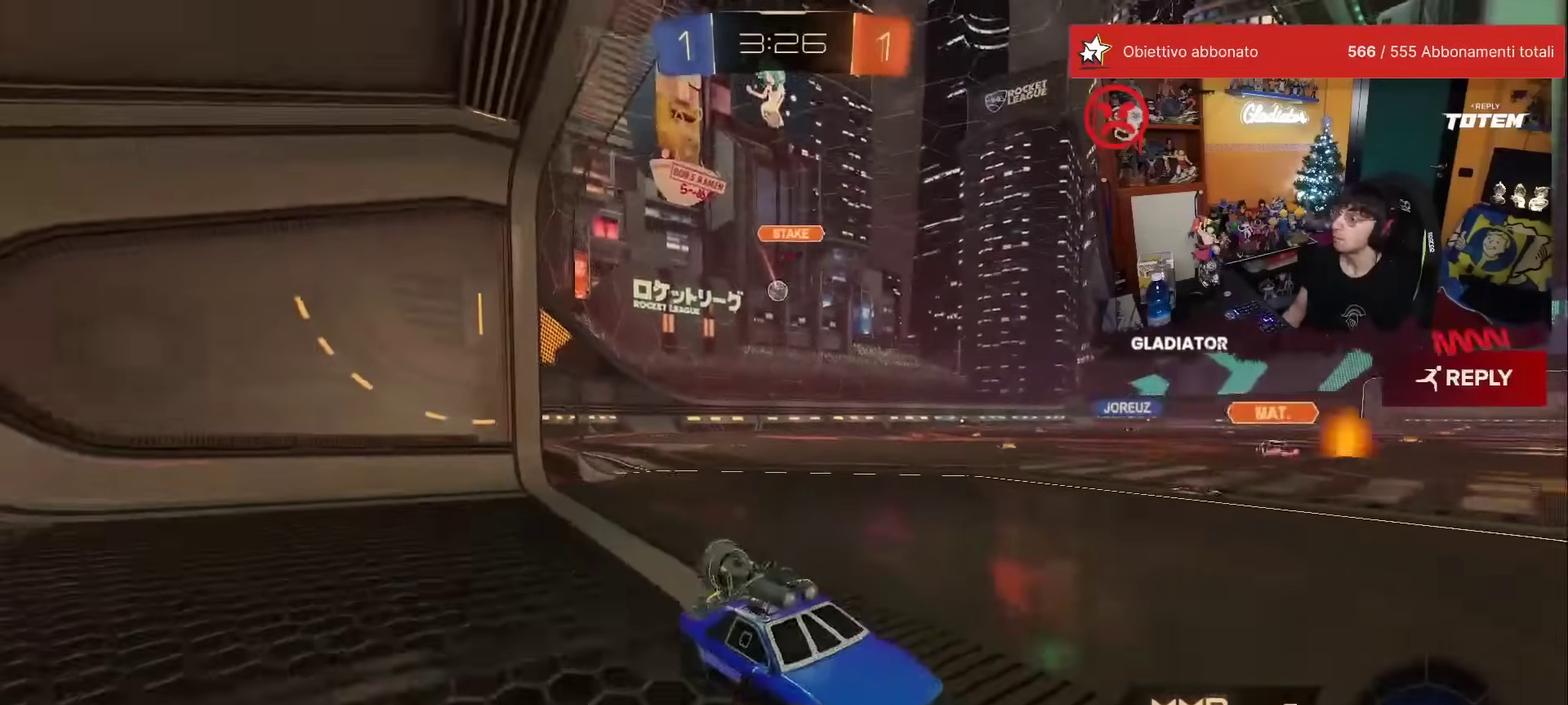
{"buttons": ["A", "R1"], "left_stick": "down-right", "events": [[317, "A", "down"], [367, "L1", "down"], [383, "left_stick", "up-right"], [483, "L1", "up"], [483, "left_stick", "down-right"]]}
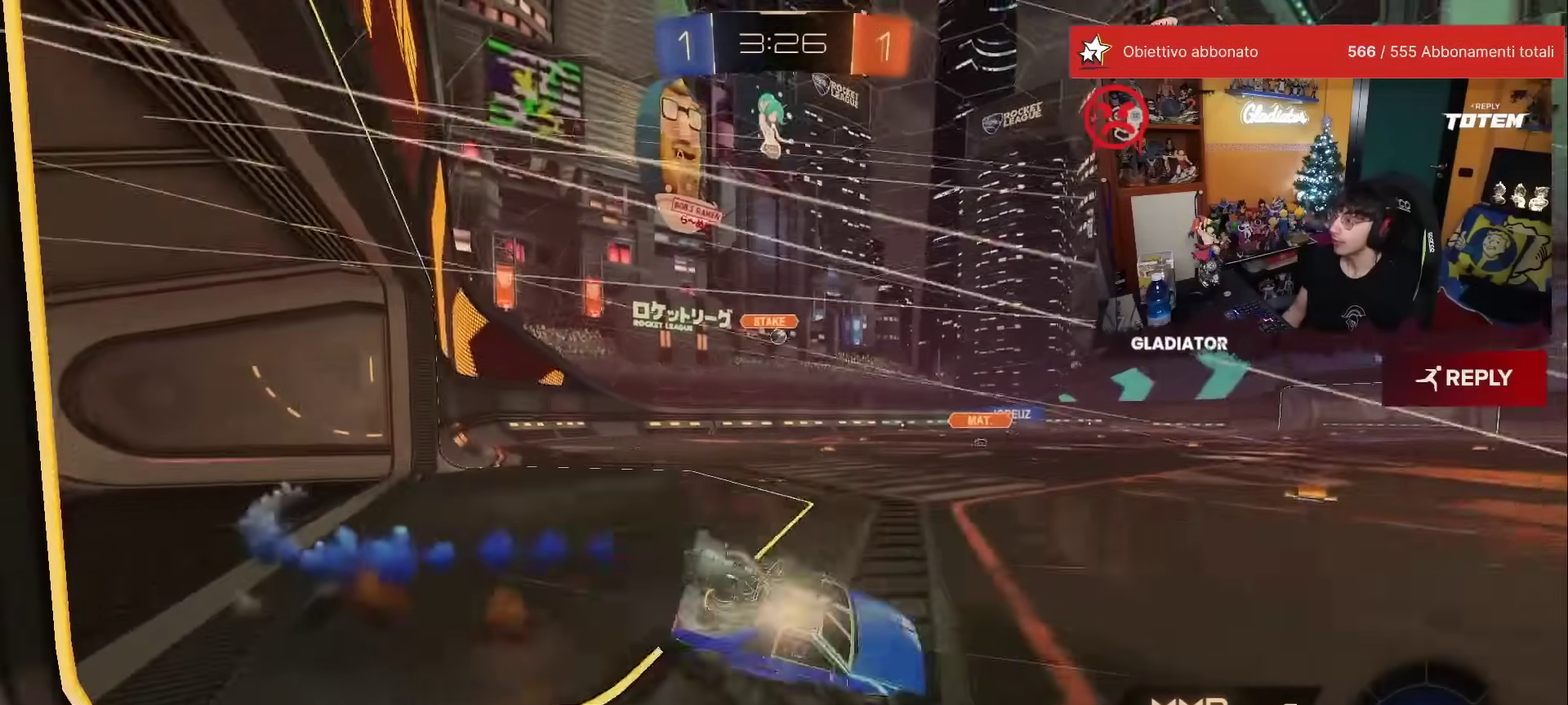
{"buttons": ["L1"], "left_stick": "down-right", "events": [[33, "A", "up"], [33, "left_stick", "down"], [117, "R1", "up"], [200, "X", "down"], [250, "X", "up"], [317, "left_stick", "down-right"], [333, "X", "down"], [383, "X", "up"], [433, "L1", "down"]]}
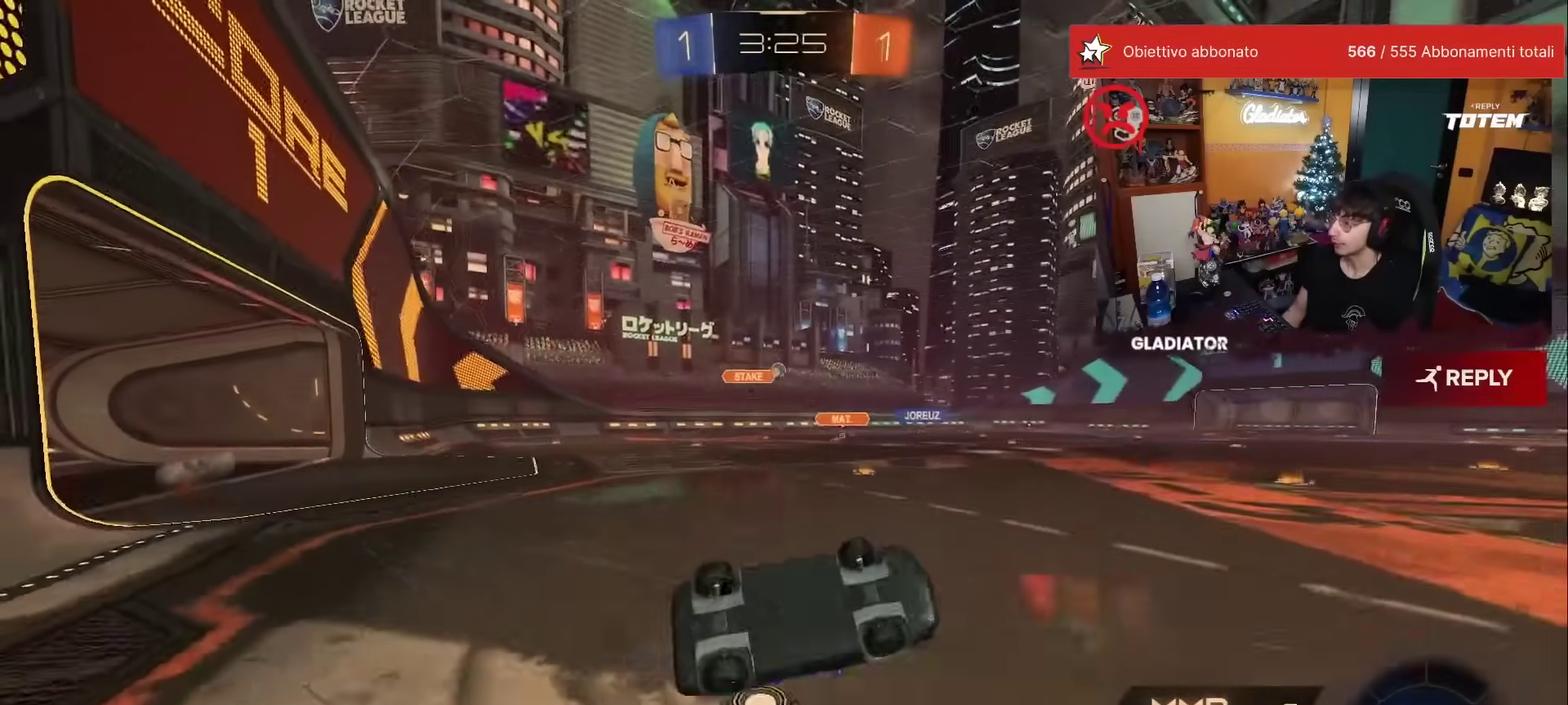
{"buttons": ["R1"], "left_stick": "up-left", "events": [[183, "left_stick", "right"], [233, "L1", "up"], [350, "left_stick", "center"], [400, "left_stick", "up-left"], [500, "R1", "down"]]}
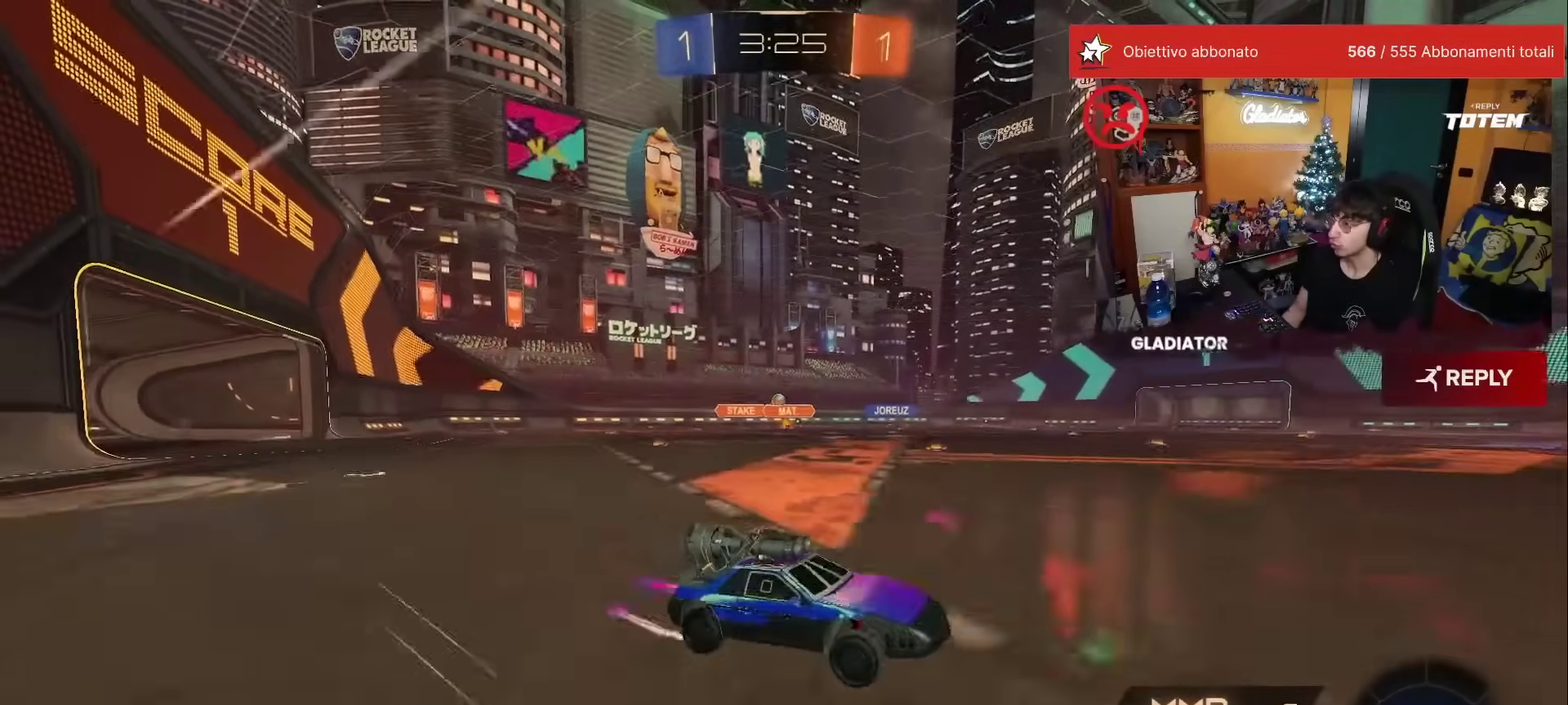
{"buttons": [], "left_stick": "up", "events": [[383, "left_stick", "up"], [400, "R1", "up"]]}
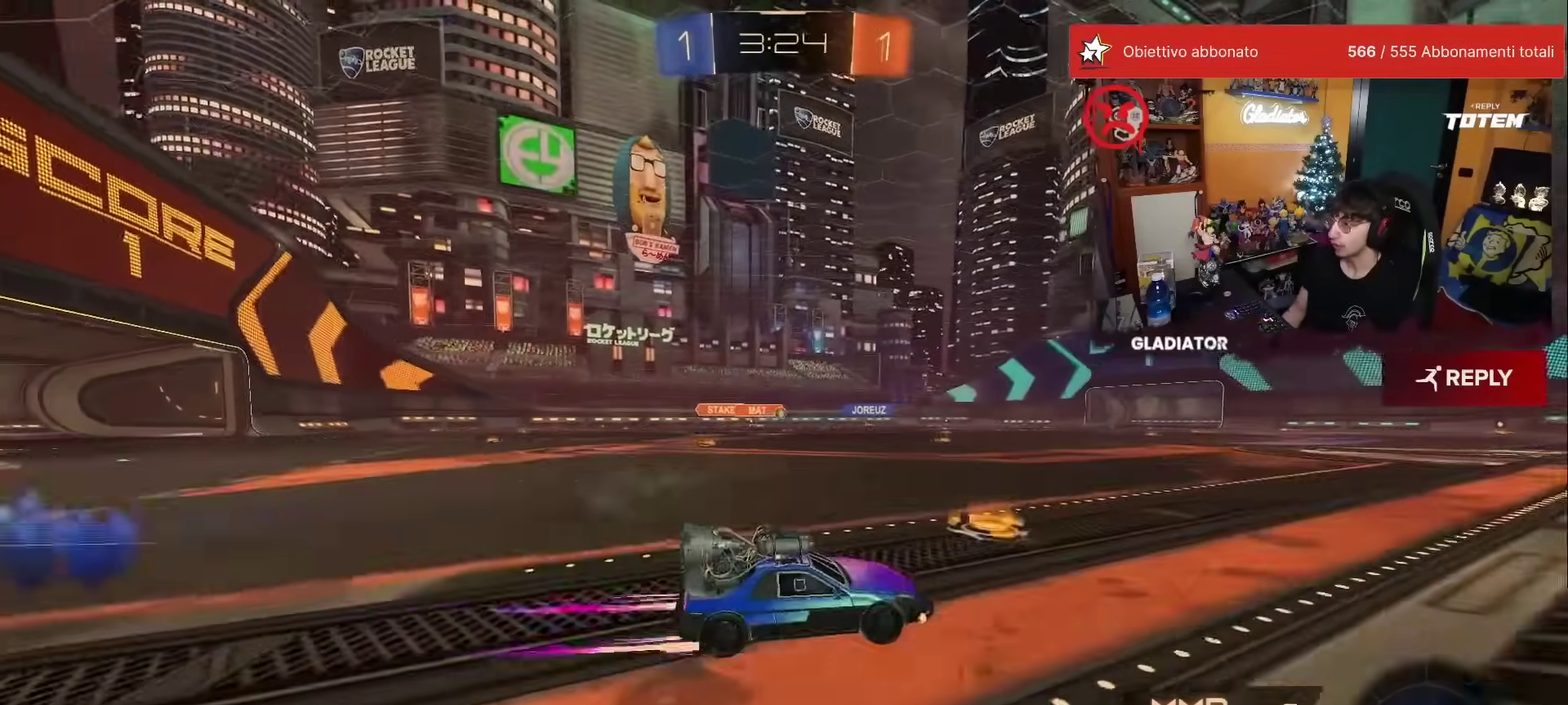
{"buttons": [], "left_stick": "center", "events": [[50, "left_stick", "up-left"], [67, "R1", "down"], [217, "R1", "up"], [267, "left_stick", "up"], [483, "left_stick", "center"]]}
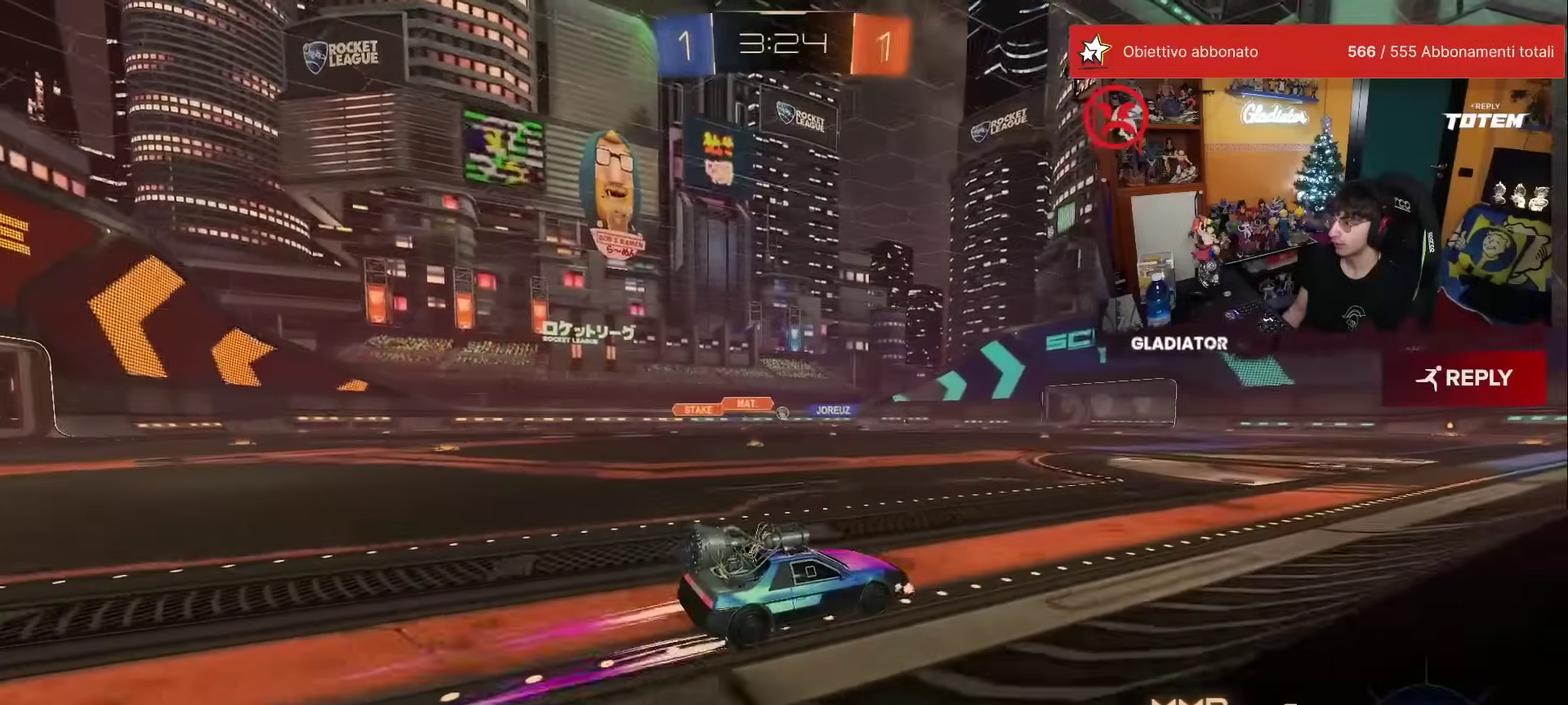
{"buttons": [], "left_stick": "left", "events": [[450, "left_stick", "left"]]}
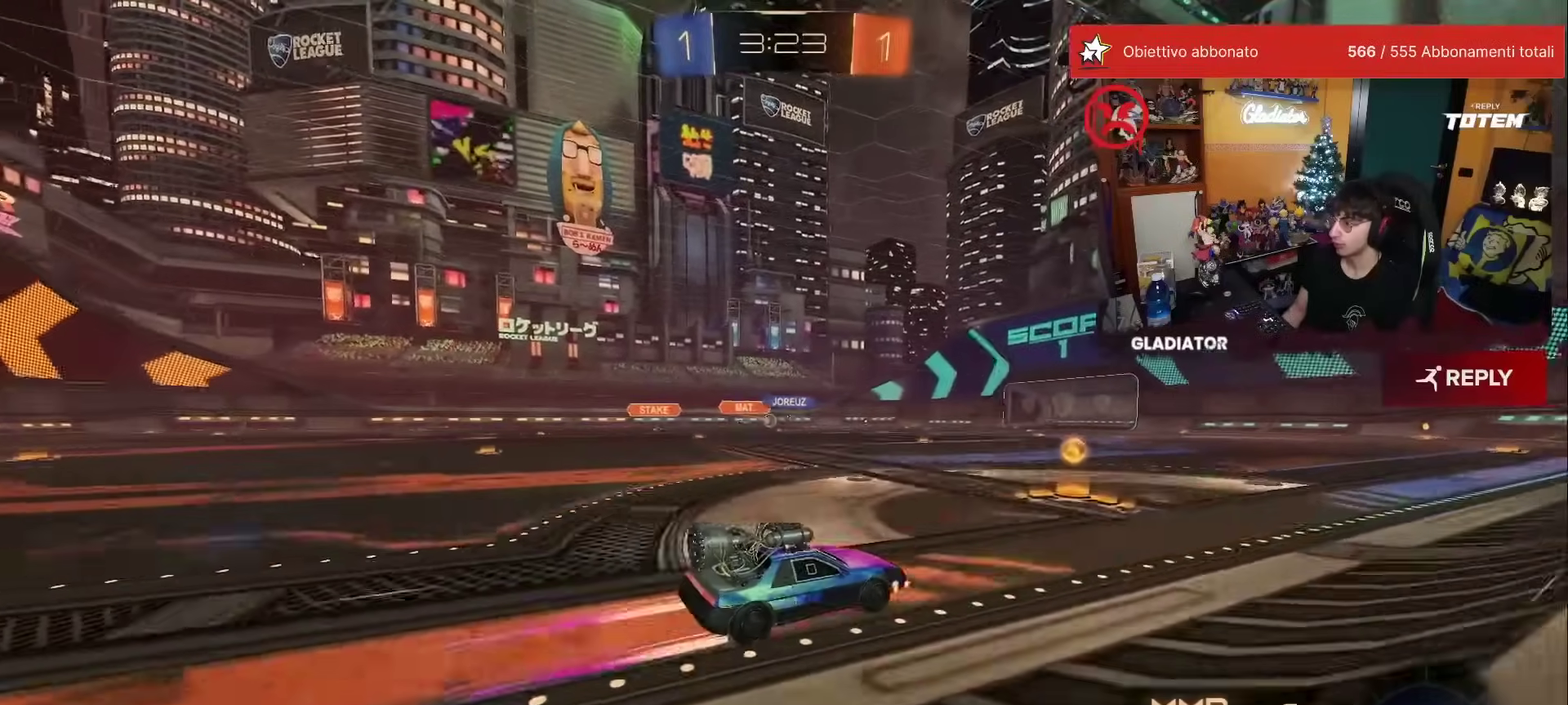
{"buttons": ["R1"], "left_stick": "up-left", "events": [[50, "left_stick", "center"], [350, "R1", "down"], [500, "left_stick", "up-left"]]}
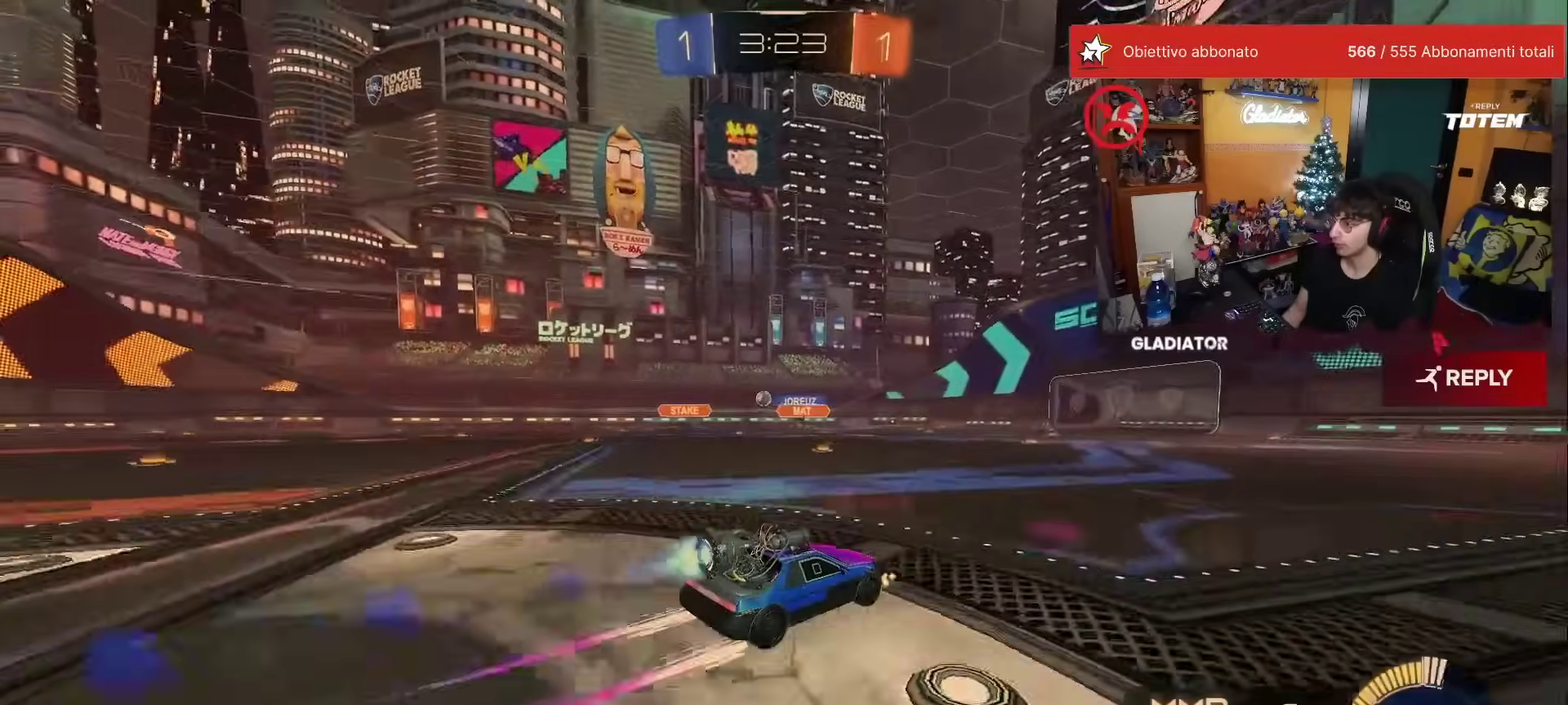
{"buttons": [], "left_stick": "up", "events": [[67, "R1", "up"], [67, "left_stick", "up"]]}
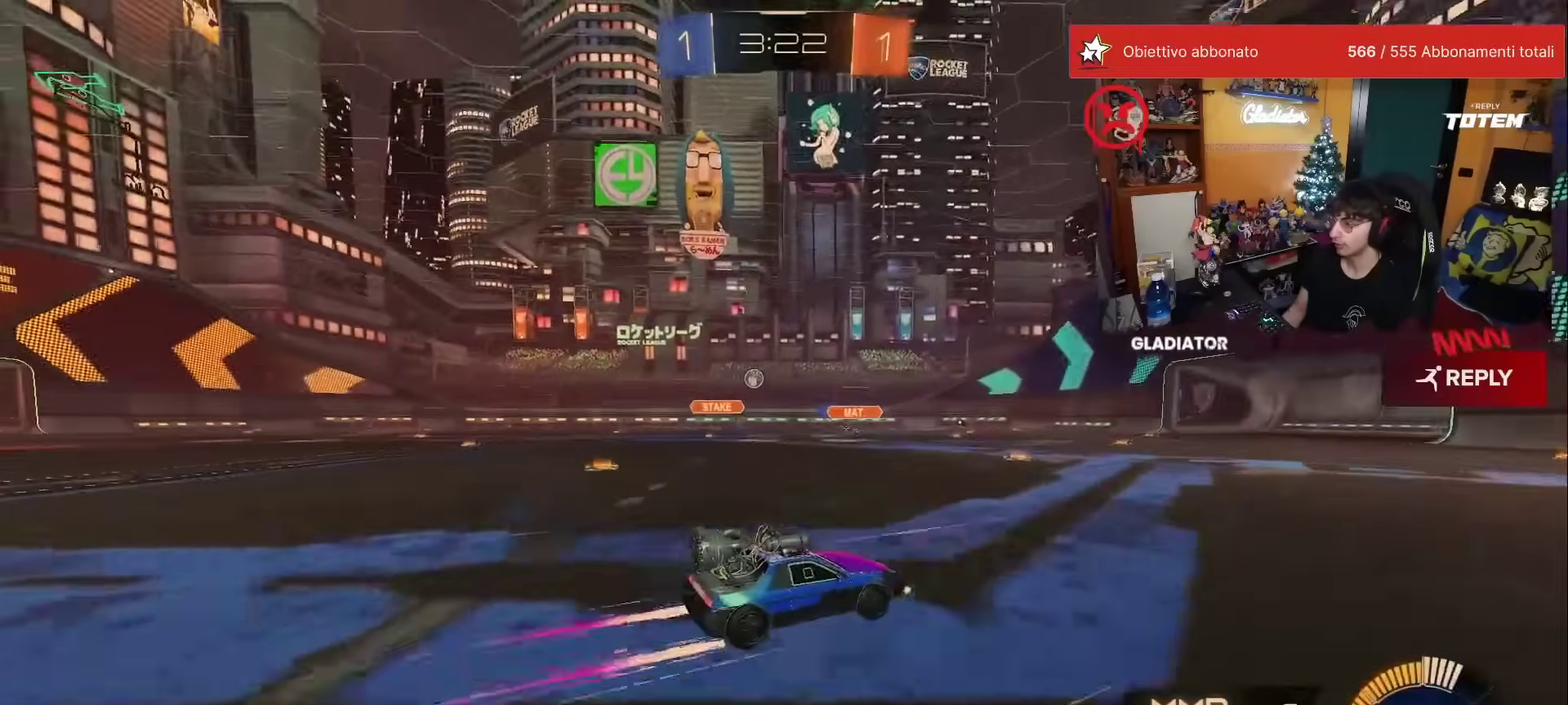
{"buttons": [], "left_stick": "center", "events": [[250, "left_stick", "center"]]}
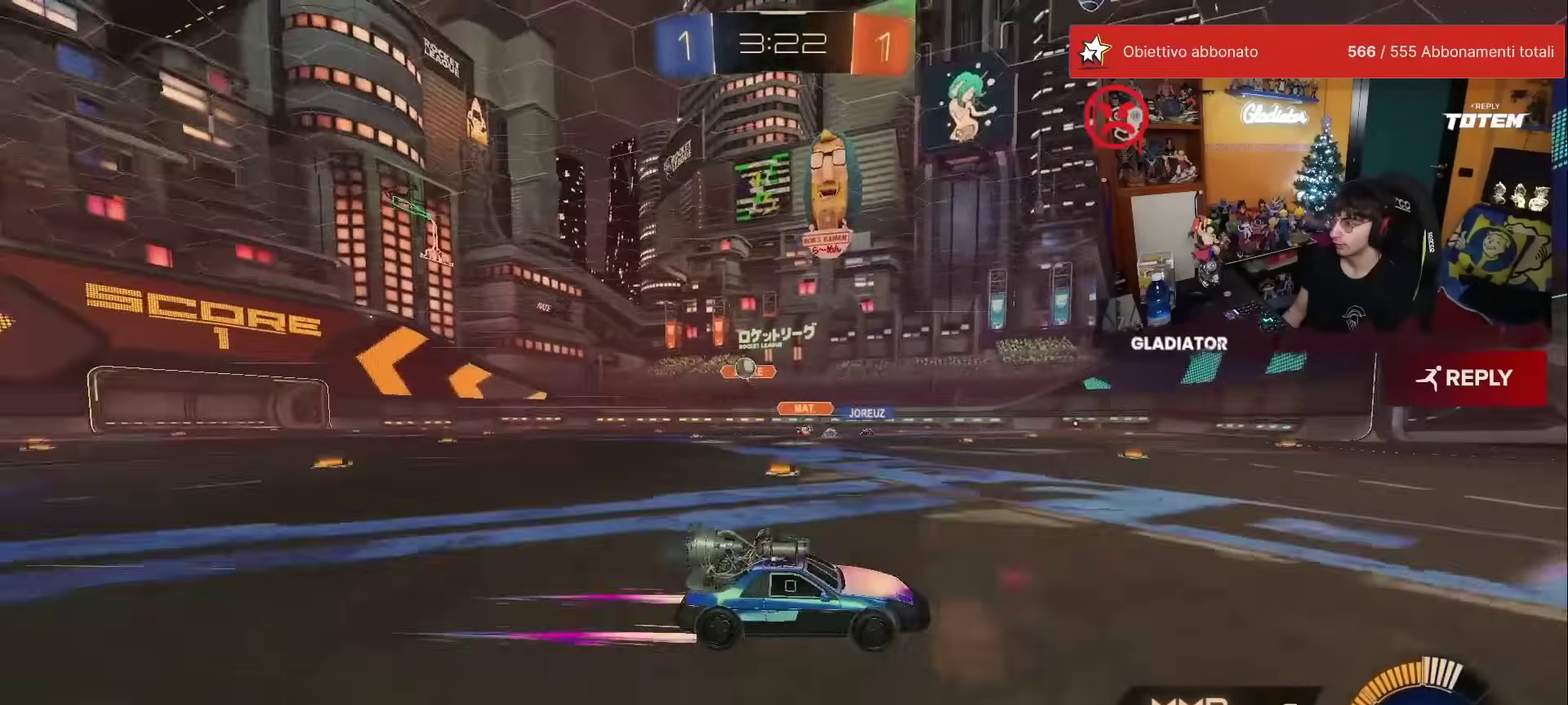
{"buttons": [], "left_stick": "right", "events": [[133, "left_stick", "right"], [150, "X", "down"], [317, "X", "up"]]}
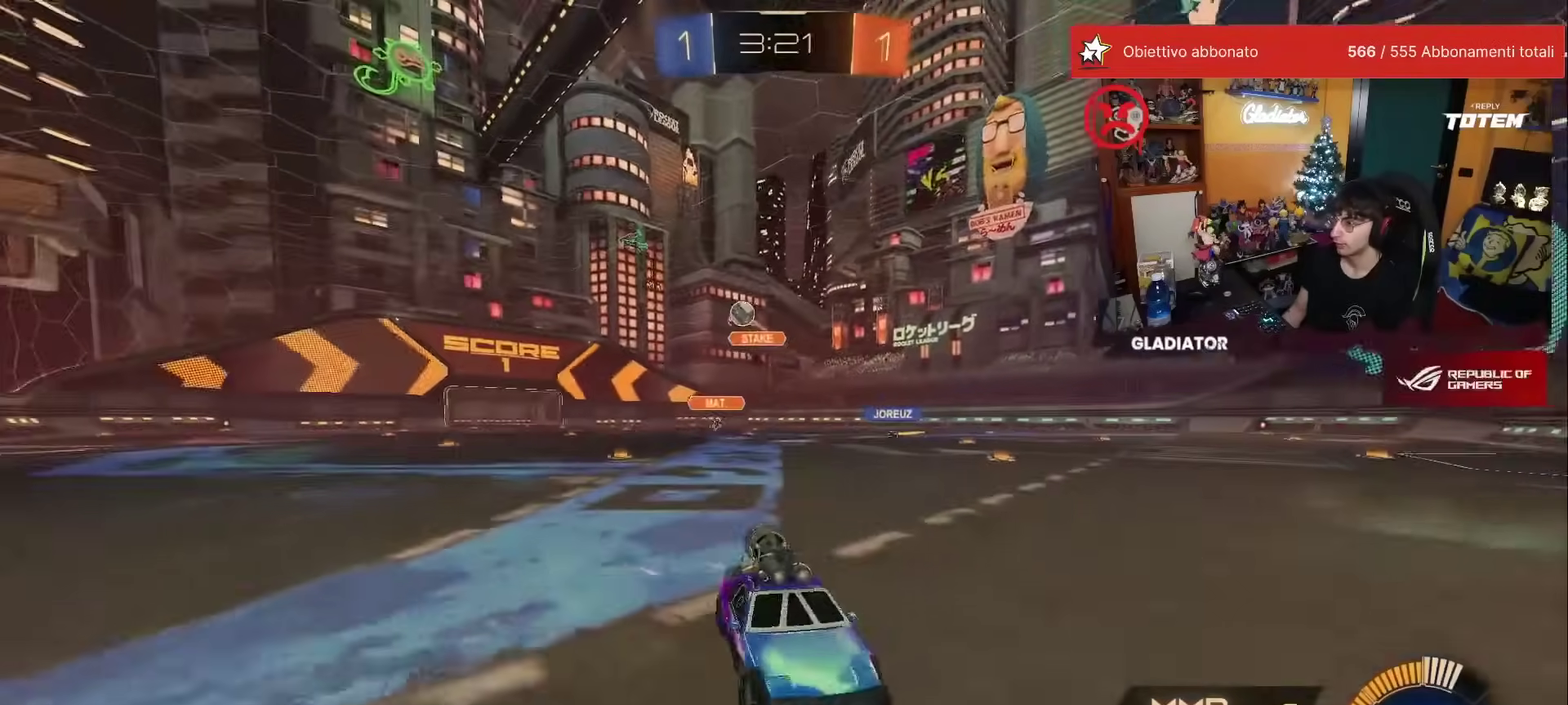
{"buttons": ["R1"], "left_stick": "right", "events": [[417, "R1", "down"]]}
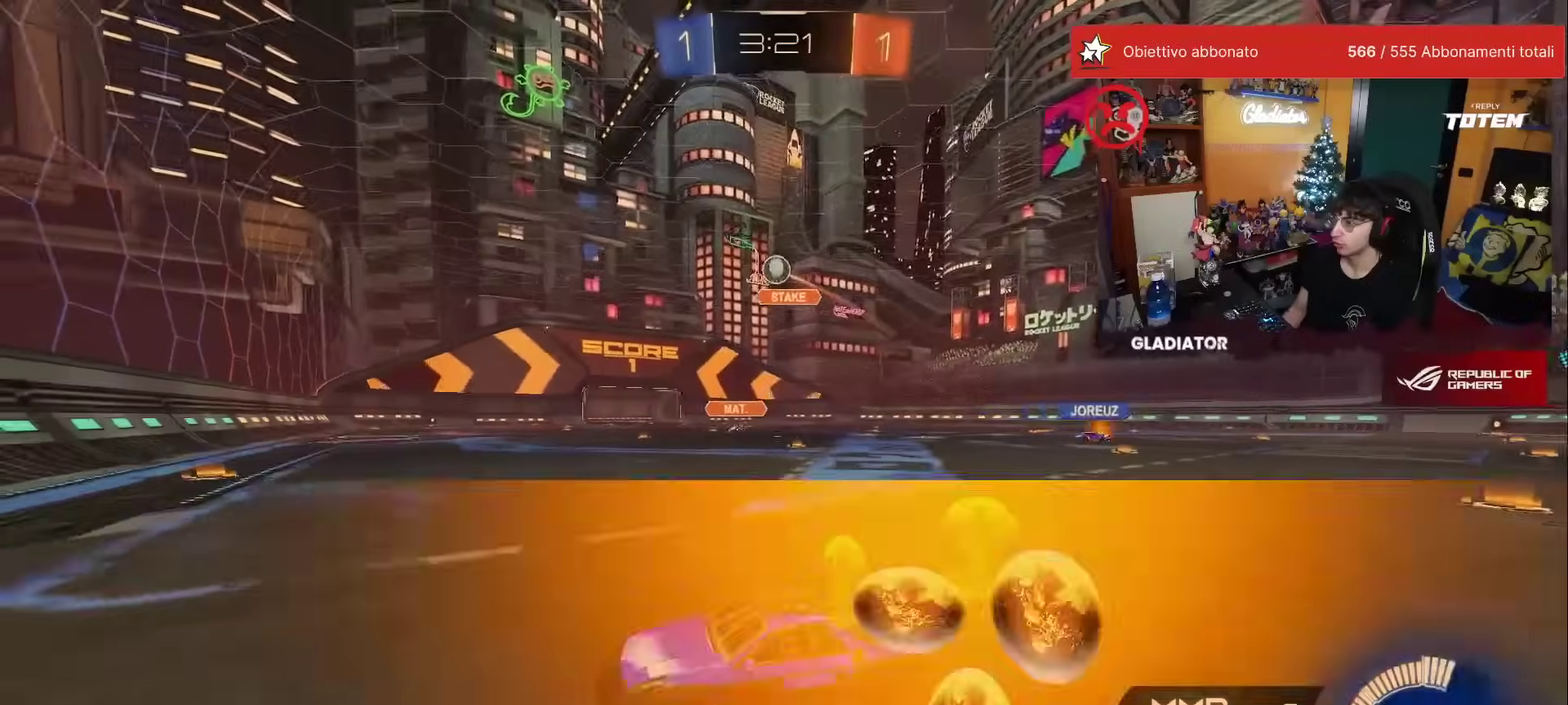
{"buttons": ["R1"], "left_stick": "center", "events": [[167, "left_stick", "center"]]}